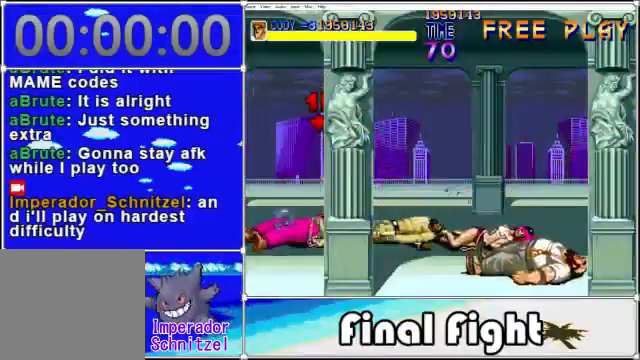
Gameplay with a controller (Xbox layout); each line is a JSON object with the inputs held at the frame after it. "events" lists button and stick changes between this image and that frame as [ms after this image, input, new state], when the widget could be followed in between. Not read: L1 L2 R1 R2 left_stick right_stick.
{"buttons": ["A", "X"], "events": [[80, "DPAD_RIGHT", "down"], [240, "DPAD_UP", "down"], [320, "DPAD_UP", "up"], [480, "A", "down"], [480, "DPAD_RIGHT", "up"], [480, "X", "down"]]}
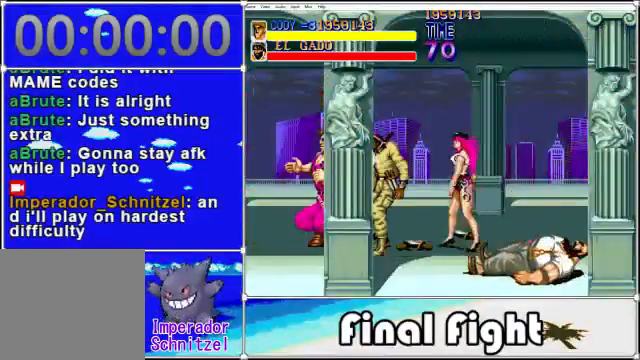
{"buttons": [], "events": [[120, "A", "up"], [120, "X", "up"], [160, "A", "down"], [200, "X", "down"], [280, "X", "up"], [360, "X", "down"], [480, "A", "up"], [480, "X", "up"]]}
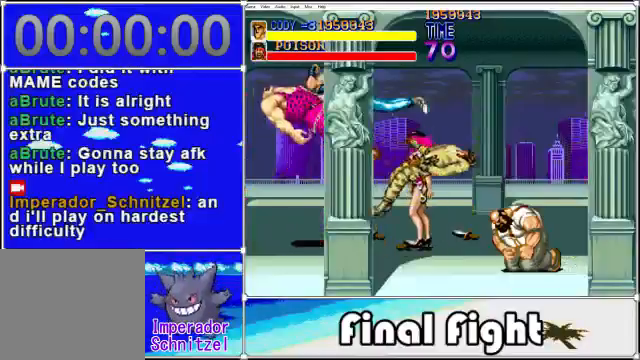
{"buttons": [], "events": [[80, "A", "down"], [80, "X", "down"], [200, "A", "up"], [200, "X", "up"]]}
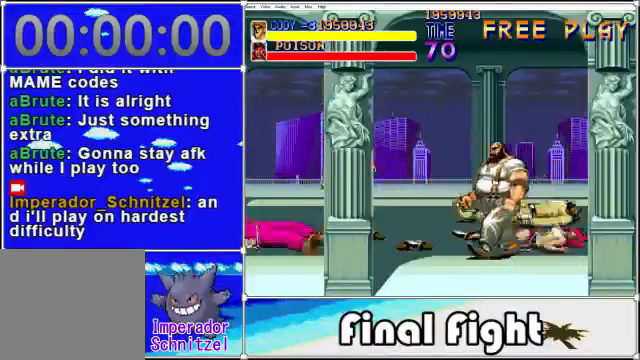
{"buttons": ["DPAD_RIGHT"], "events": [[80, "DPAD_RIGHT", "down"], [200, "A", "down"], [280, "A", "up"], [360, "X", "down"], [440, "X", "up"]]}
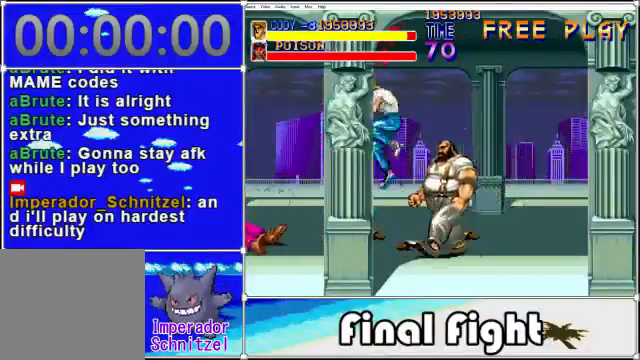
{"buttons": [], "events": [[40, "X", "down"], [160, "X", "up"], [280, "X", "down"], [440, "X", "up"], [480, "DPAD_RIGHT", "up"]]}
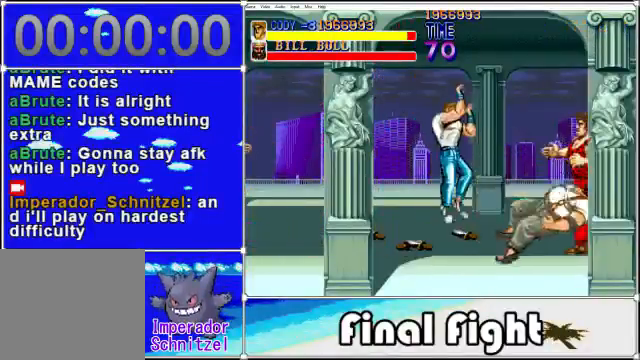
{"buttons": ["A", "X"], "events": [[120, "DPAD_RIGHT", "down"], [320, "A", "down"], [320, "DPAD_RIGHT", "up"], [320, "X", "down"], [440, "A", "up"], [440, "X", "up"], [480, "A", "down"], [480, "X", "down"]]}
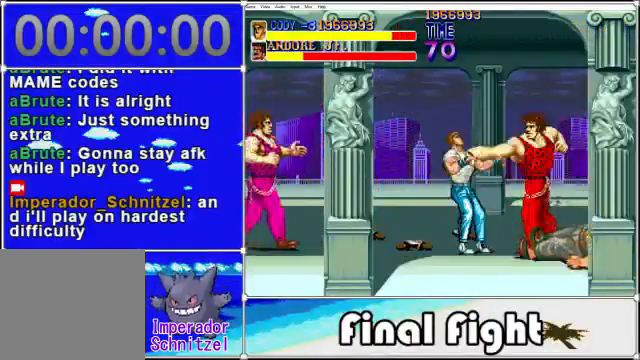
{"buttons": [], "events": [[160, "A", "up"], [160, "X", "up"], [280, "X", "down"], [440, "X", "up"]]}
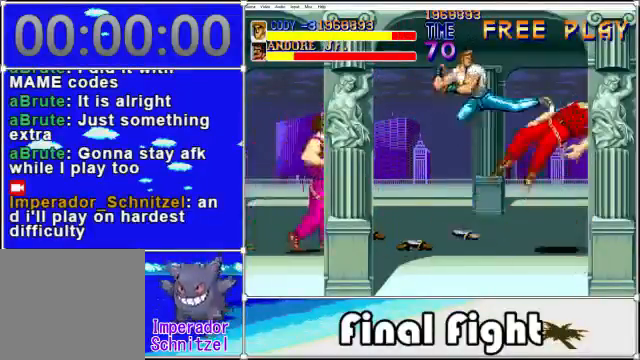
{"buttons": ["DPAD_LEFT"], "events": [[440, "DPAD_LEFT", "down"]]}
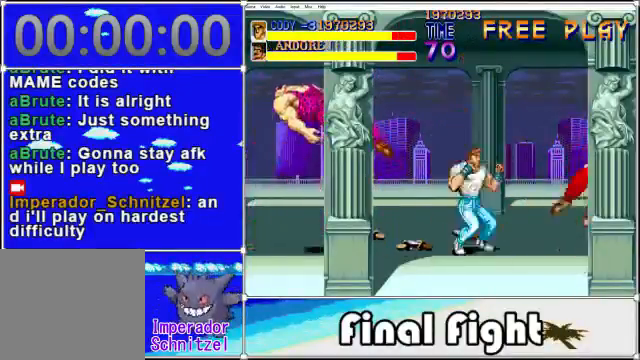
{"buttons": ["X"], "events": [[440, "X", "down"], [520, "DPAD_LEFT", "up"]]}
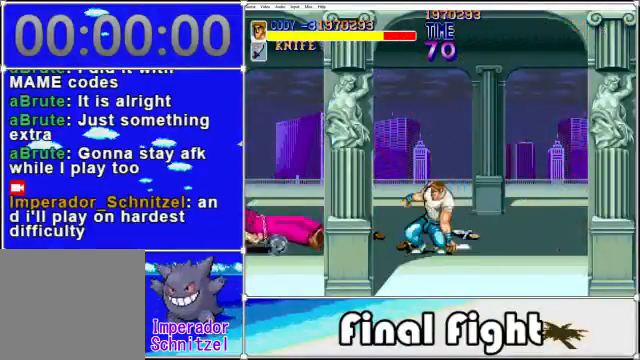
{"buttons": ["X", "DPAD_RIGHT"], "events": [[40, "X", "up"], [160, "DPAD_RIGHT", "down"], [400, "X", "down"]]}
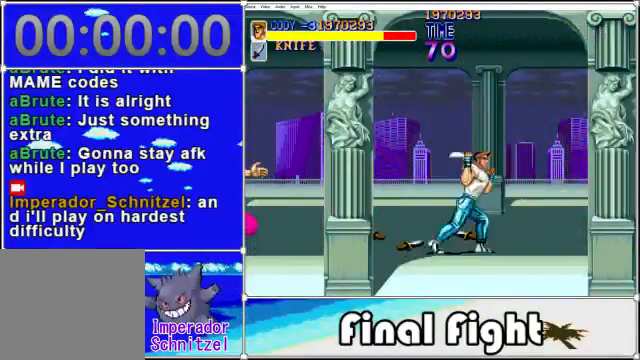
{"buttons": ["A", "DPAD_LEFT"], "events": [[40, "X", "up"], [80, "DPAD_RIGHT", "up"], [400, "DPAD_LEFT", "down"], [480, "A", "down"]]}
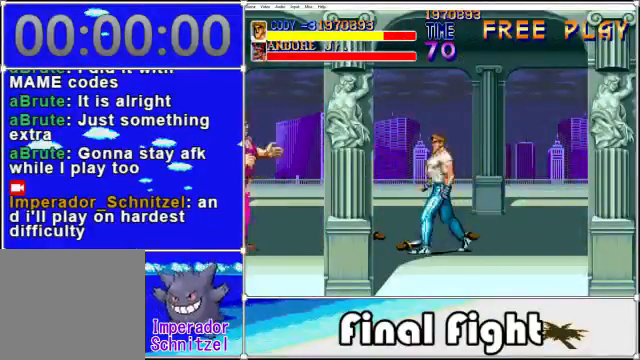
{"buttons": ["X", "DPAD_LEFT"], "events": [[120, "A", "up"], [240, "X", "down"], [320, "X", "up"], [480, "X", "down"]]}
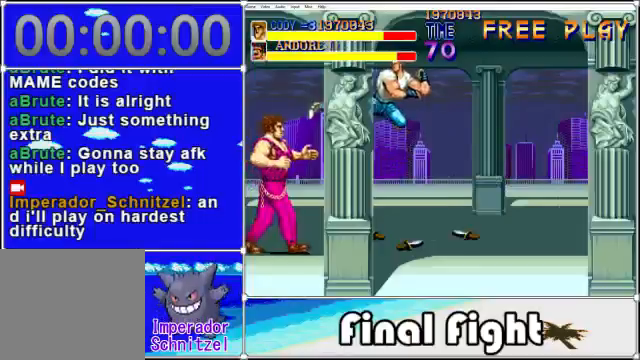
{"buttons": [], "events": [[40, "X", "up"], [240, "DPAD_LEFT", "up"]]}
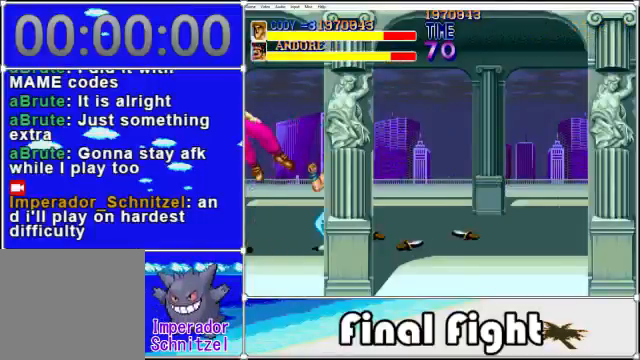
{"buttons": ["DPAD_RIGHT"], "events": [[120, "DPAD_RIGHT", "down"]]}
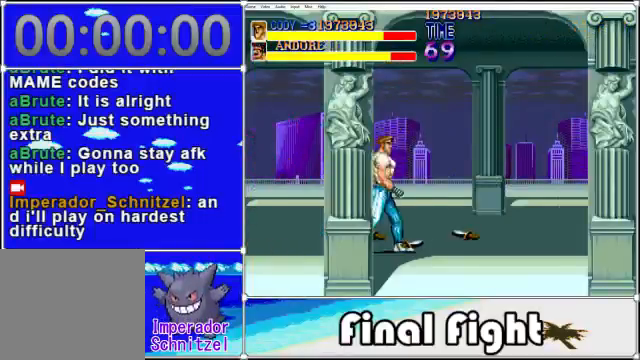
{"buttons": ["DPAD_LEFT"], "events": [[80, "X", "down"], [240, "X", "up"], [480, "DPAD_RIGHT", "up"], [520, "DPAD_LEFT", "down"]]}
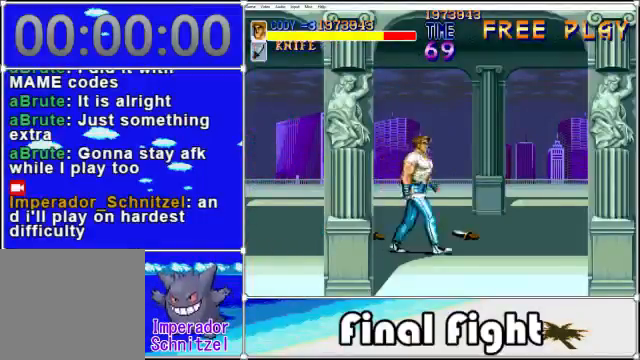
{"buttons": [], "events": [[80, "X", "down"], [160, "DPAD_LEFT", "up"], [200, "X", "up"]]}
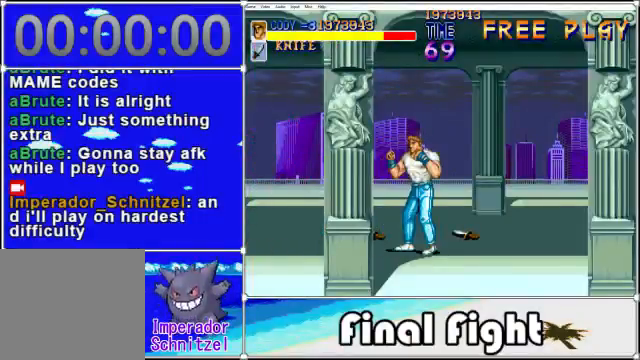
{"buttons": ["DPAD_LEFT"], "events": [[120, "DPAD_LEFT", "down"], [280, "A", "down"], [440, "A", "up"]]}
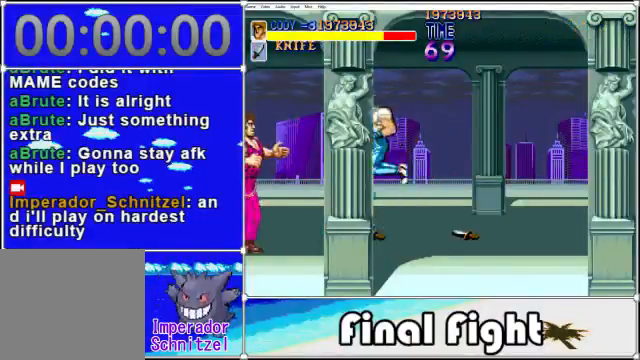
{"buttons": [], "events": [[40, "X", "down"], [200, "X", "up"], [240, "X", "down"], [400, "X", "up"], [440, "DPAD_LEFT", "up"]]}
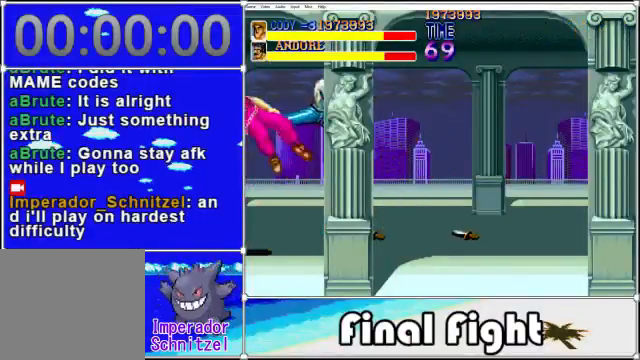
{"buttons": ["DPAD_LEFT"], "events": [[480, "DPAD_LEFT", "down"]]}
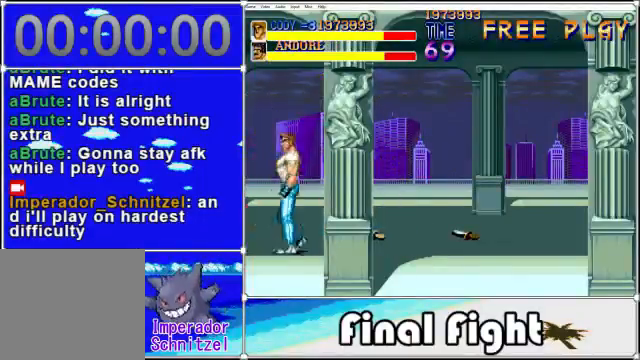
{"buttons": [], "events": [[320, "X", "down"], [400, "DPAD_LEFT", "up"], [440, "X", "up"]]}
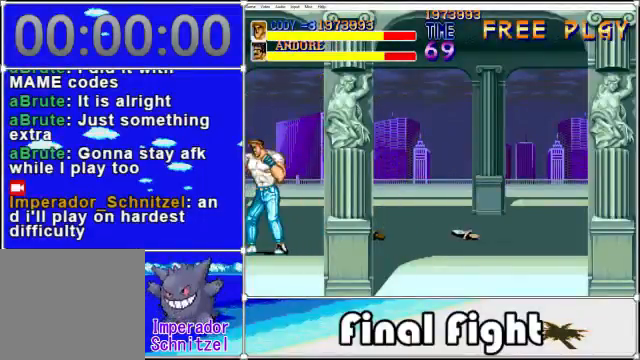
{"buttons": [], "events": [[40, "X", "down"], [120, "X", "up"], [240, "X", "down"], [280, "X", "up"], [400, "X", "down"], [520, "X", "up"]]}
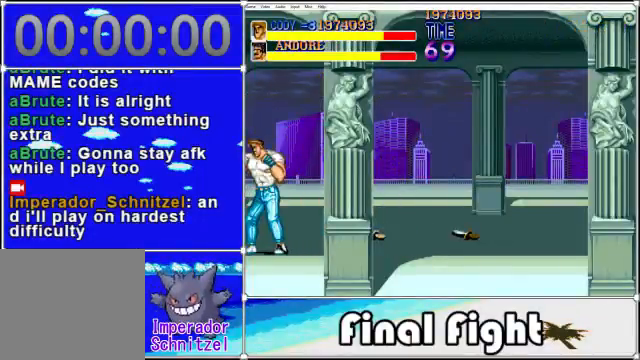
{"buttons": [], "events": [[80, "X", "down"], [160, "X", "up"], [240, "X", "down"], [320, "X", "up"], [360, "X", "down"], [480, "X", "up"]]}
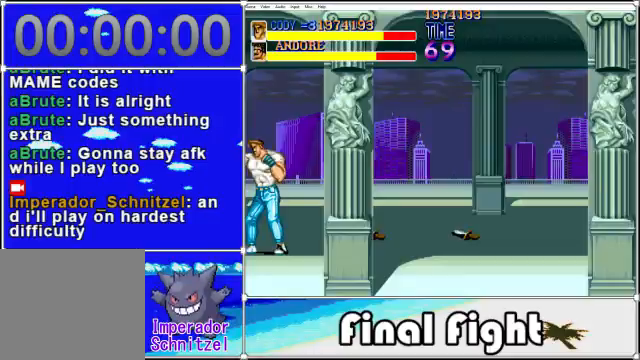
{"buttons": [], "events": [[40, "X", "down"], [160, "X", "up"], [240, "X", "down"], [320, "X", "up"], [440, "X", "down"], [520, "X", "up"]]}
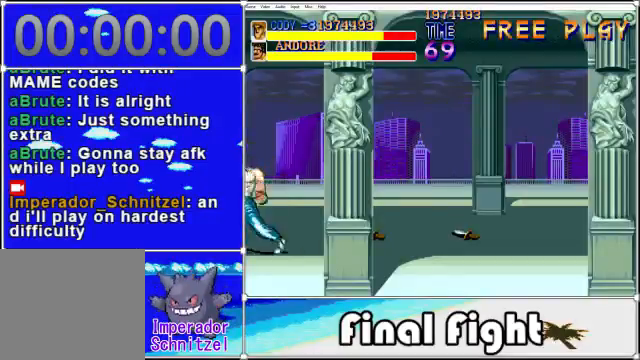
{"buttons": ["X"], "events": [[80, "X", "down"], [160, "X", "up"], [240, "X", "down"], [400, "X", "up"], [440, "X", "down"]]}
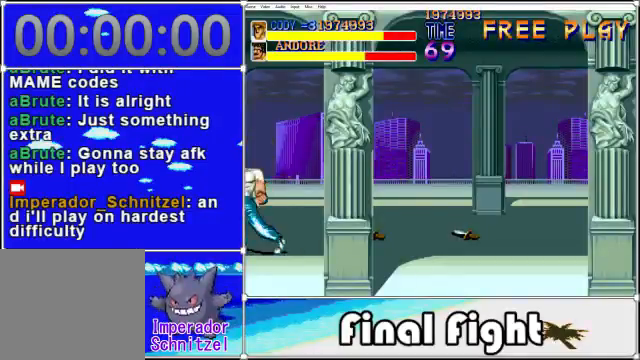
{"buttons": [], "events": [[80, "X", "up"], [160, "X", "down"], [280, "X", "up"], [360, "X", "down"], [480, "X", "up"]]}
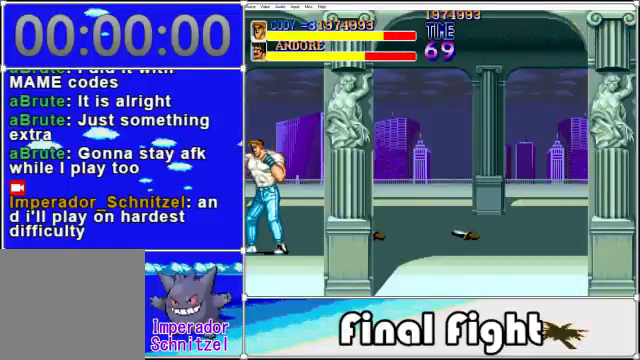
{"buttons": [], "events": [[40, "X", "down"], [120, "X", "up"], [240, "X", "down"], [320, "X", "up"], [440, "X", "down"], [480, "X", "up"]]}
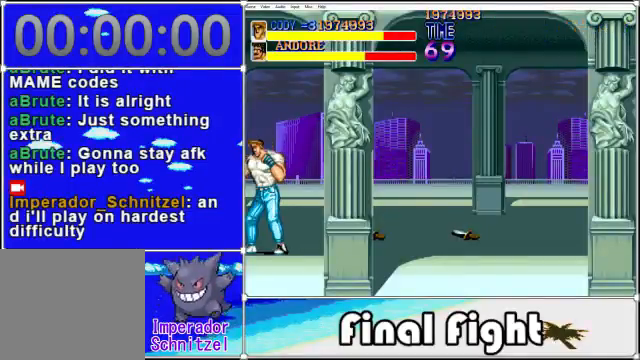
{"buttons": ["X"], "events": [[120, "X", "down"], [240, "X", "up"], [280, "X", "down"]]}
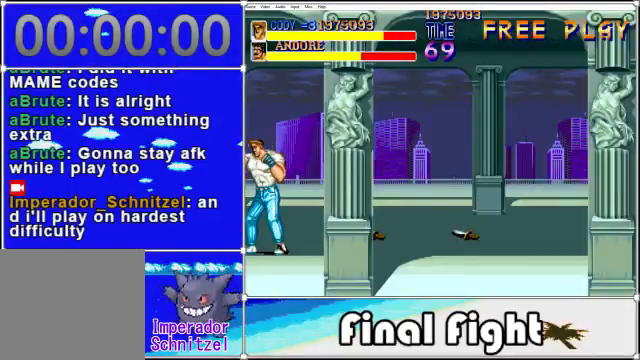
{"buttons": [], "events": [[80, "X", "up"], [160, "X", "down"], [240, "X", "up"], [320, "X", "down"], [400, "X", "up"]]}
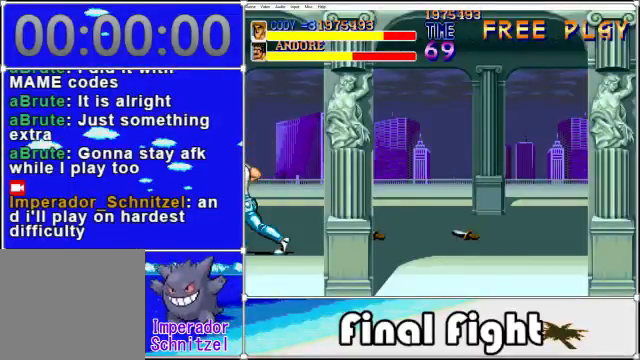
{"buttons": [], "events": [[40, "X", "down"], [120, "X", "up"], [240, "X", "down"], [320, "X", "up"], [400, "X", "down"], [520, "X", "up"]]}
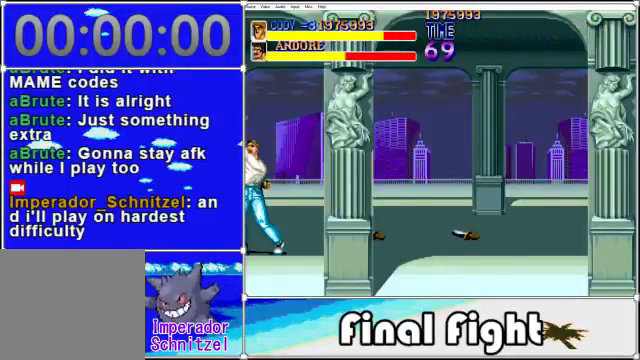
{"buttons": ["X"], "events": [[40, "X", "down"], [200, "X", "up"], [240, "X", "down"], [360, "X", "up"], [480, "X", "down"]]}